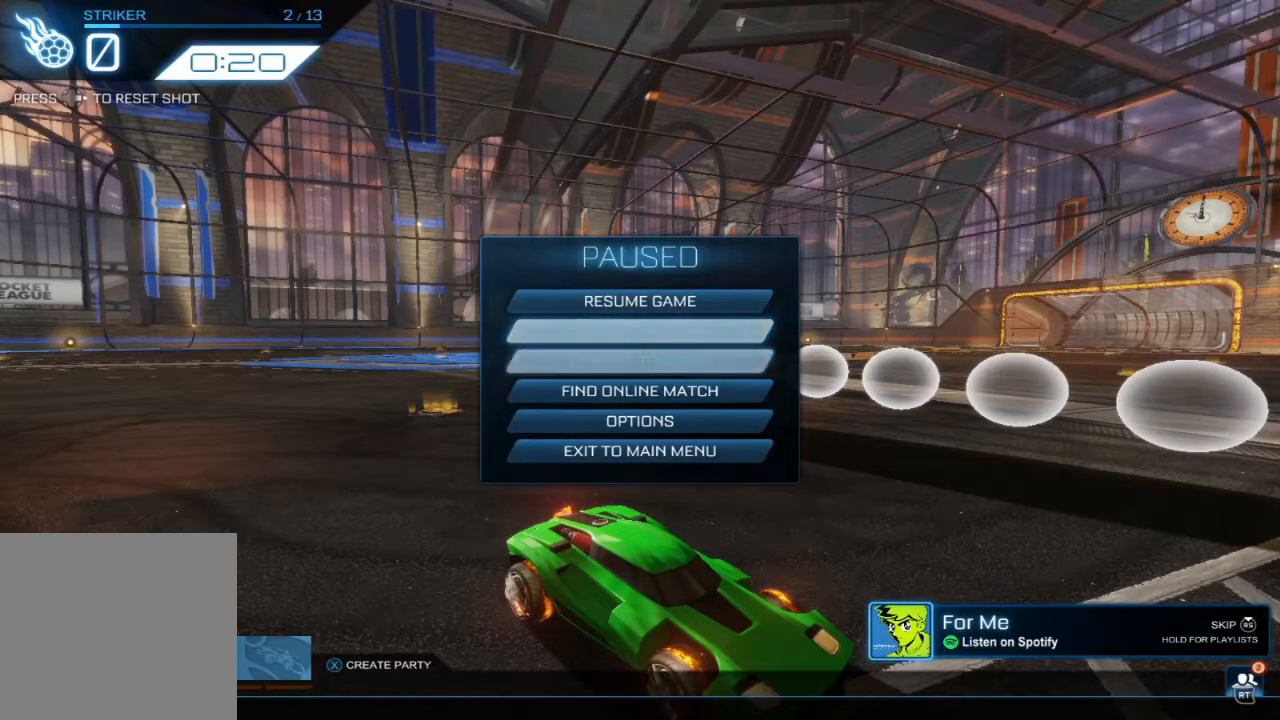
Gameplay with a controller (Xbox layout); each line is a JSON object with the inputs held at the frame after it. "events" lists button and stick changes between this image and that frame as [ms after this image, input, new state], when the widget could be followed in between. Not read: right_stick.
{"buttons": [], "left_stick": "center", "events": [[67, "DPAD_DOWN", "up"], [250, "A", "down"], [367, "A", "up"]]}
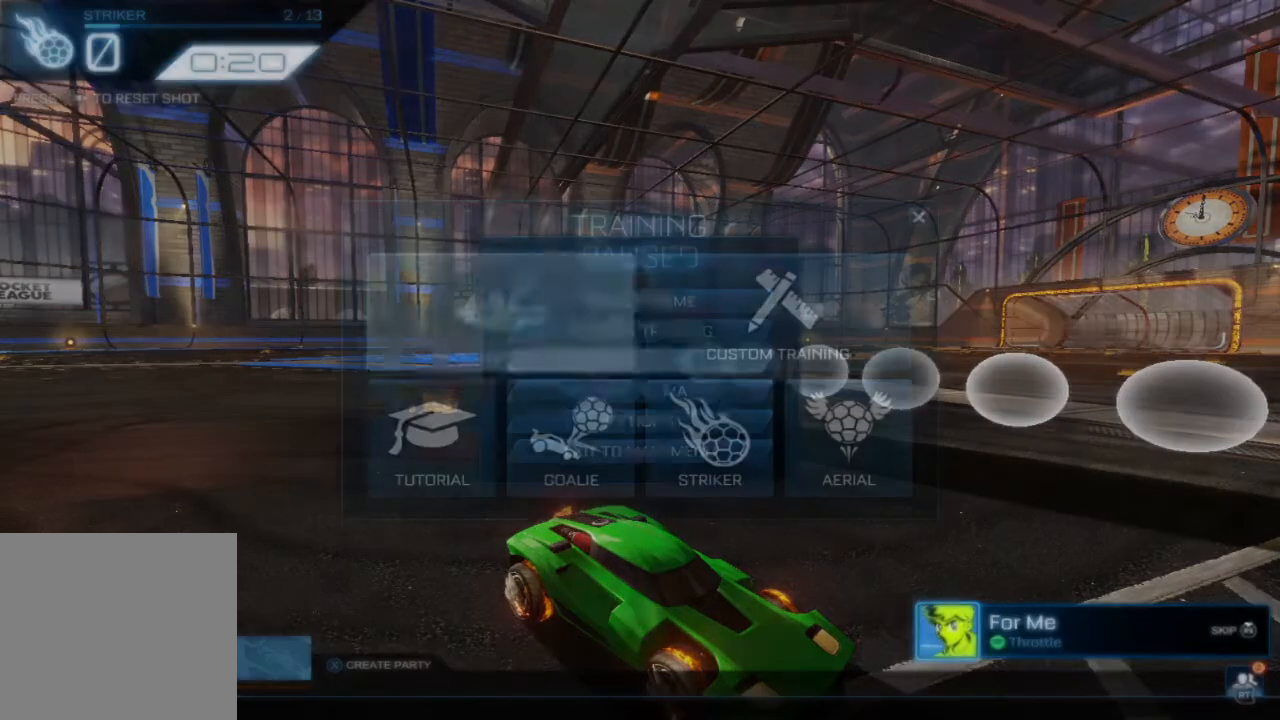
{"buttons": [], "left_stick": "center", "events": [[350, "A", "down"], [450, "A", "up"]]}
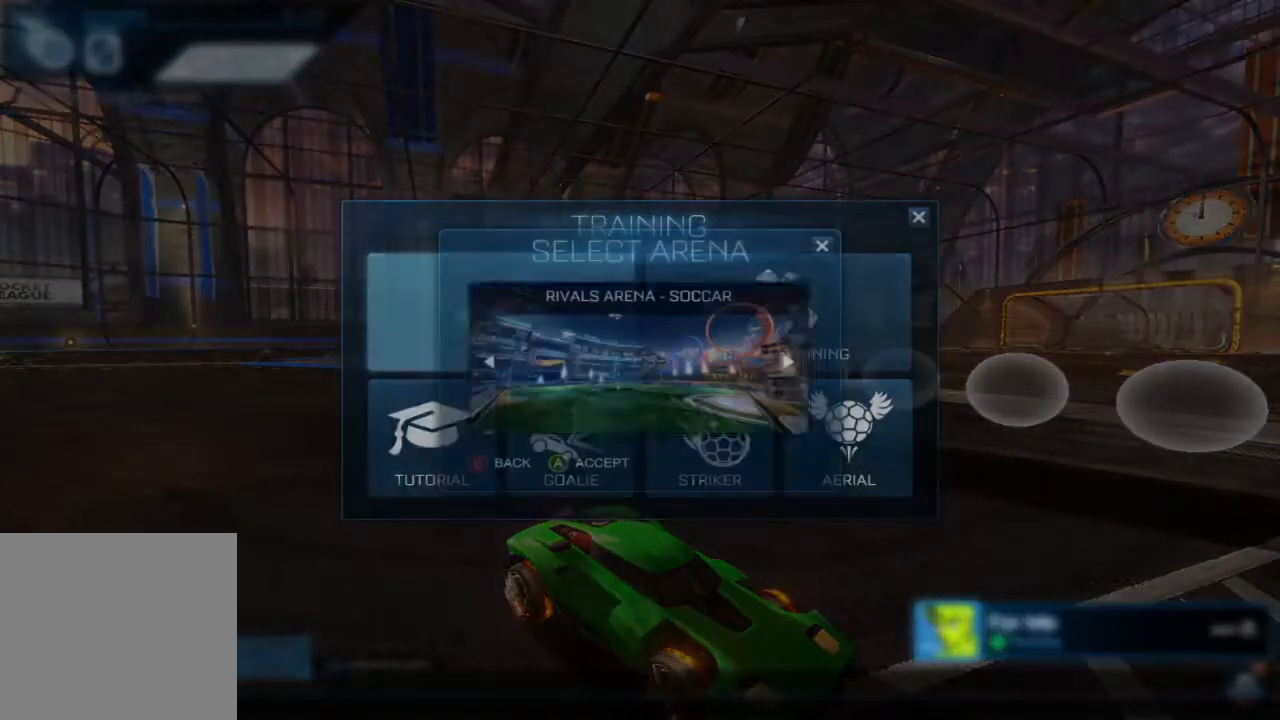
{"buttons": [], "left_stick": "center", "events": [[50, "A", "down"], [150, "A", "up"], [250, "A", "down"], [350, "A", "up"]]}
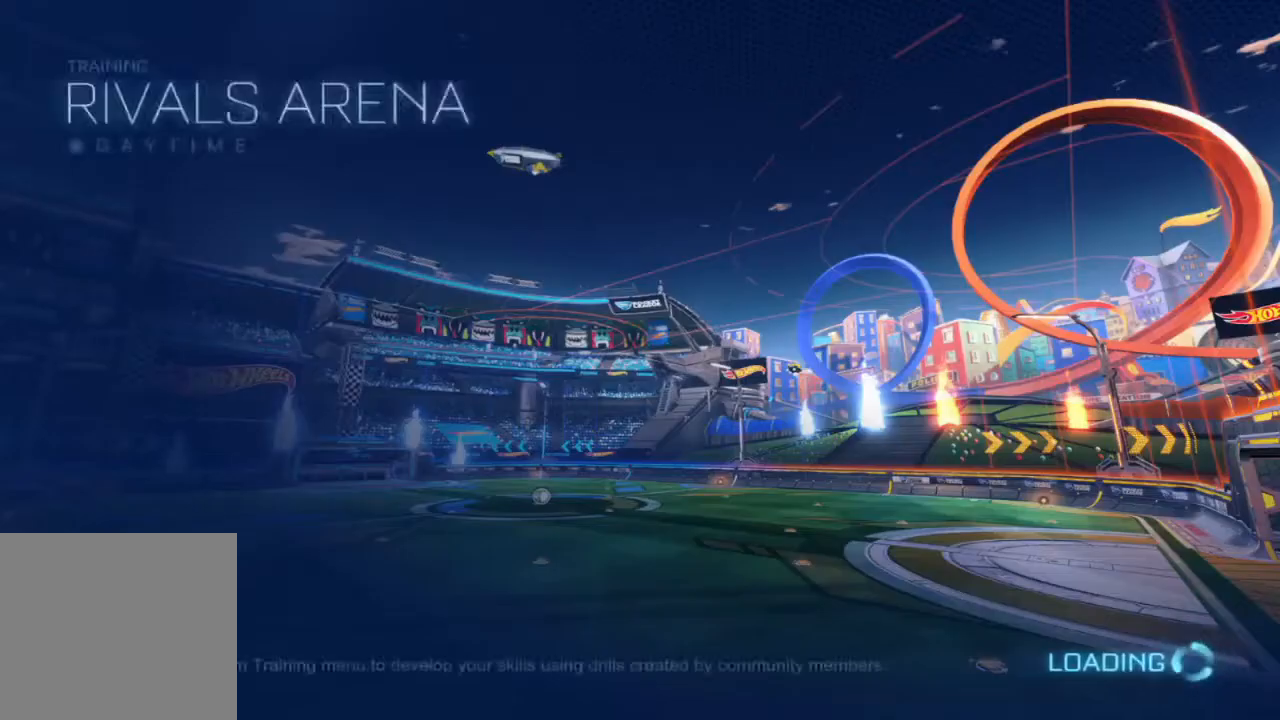
{"buttons": [], "left_stick": "center", "events": []}
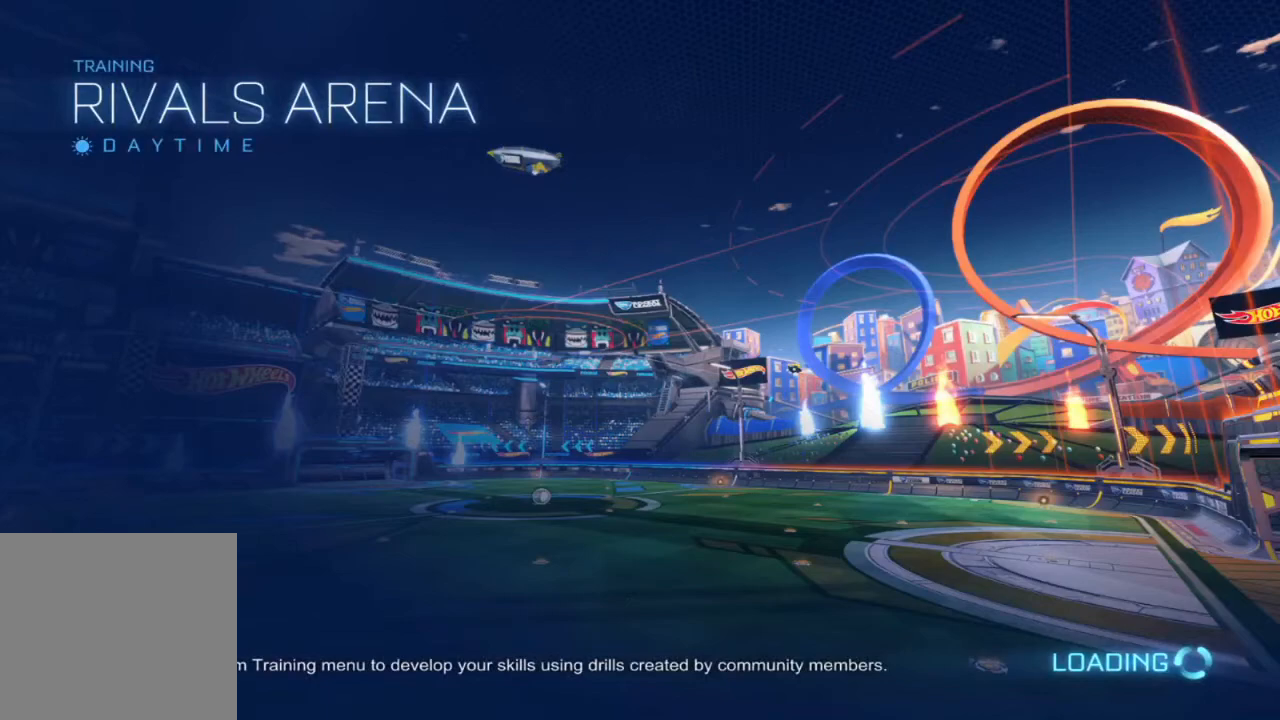
{"buttons": [], "left_stick": "center", "events": []}
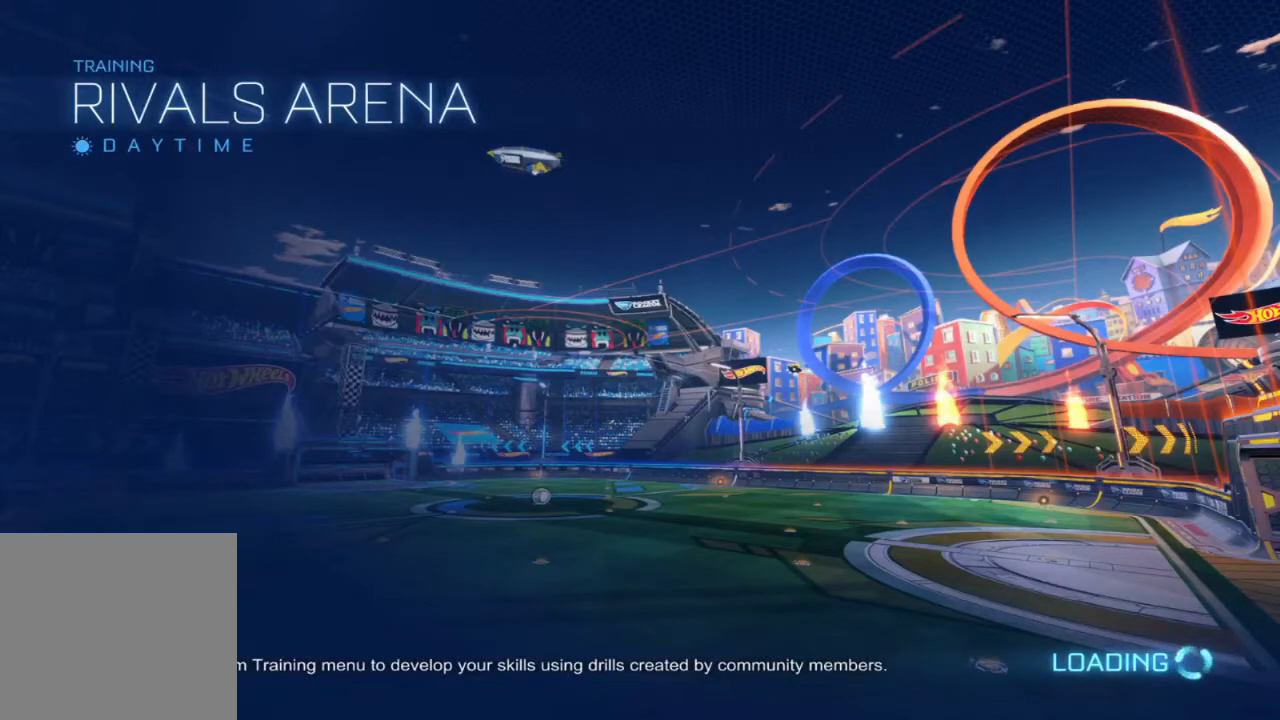
{"buttons": [], "left_stick": "center", "events": []}
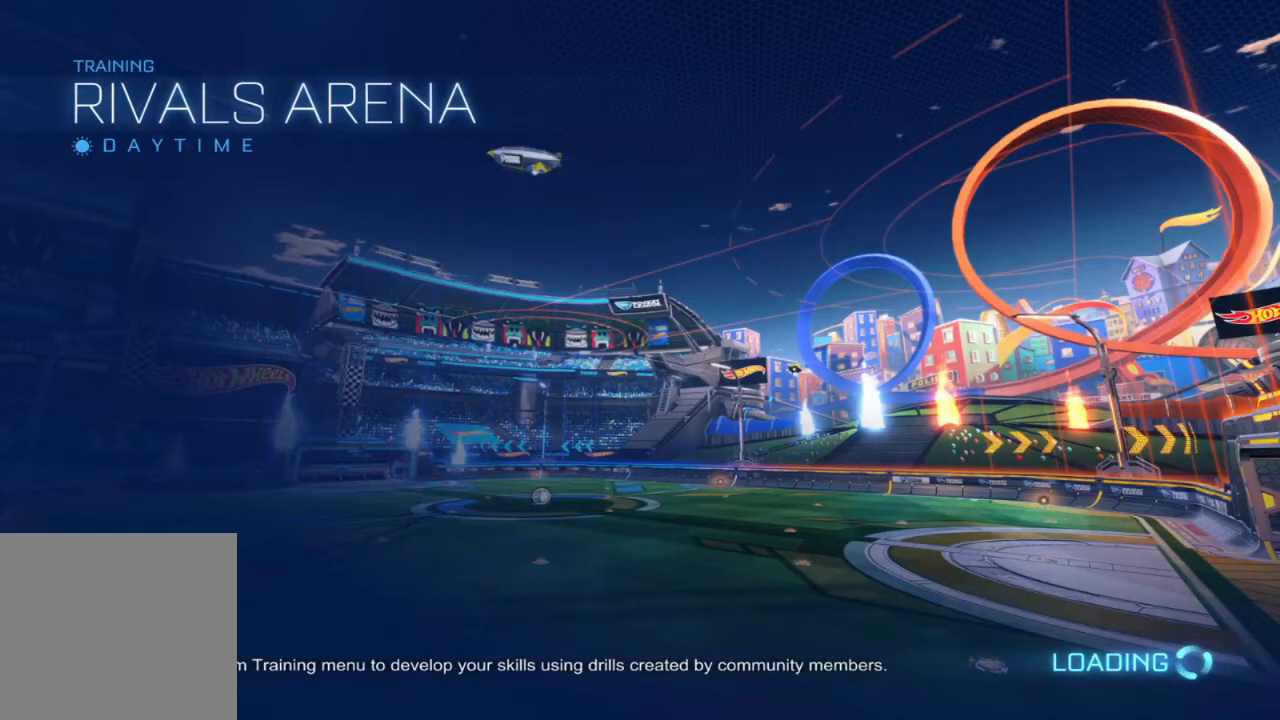
{"buttons": [], "left_stick": "center", "events": []}
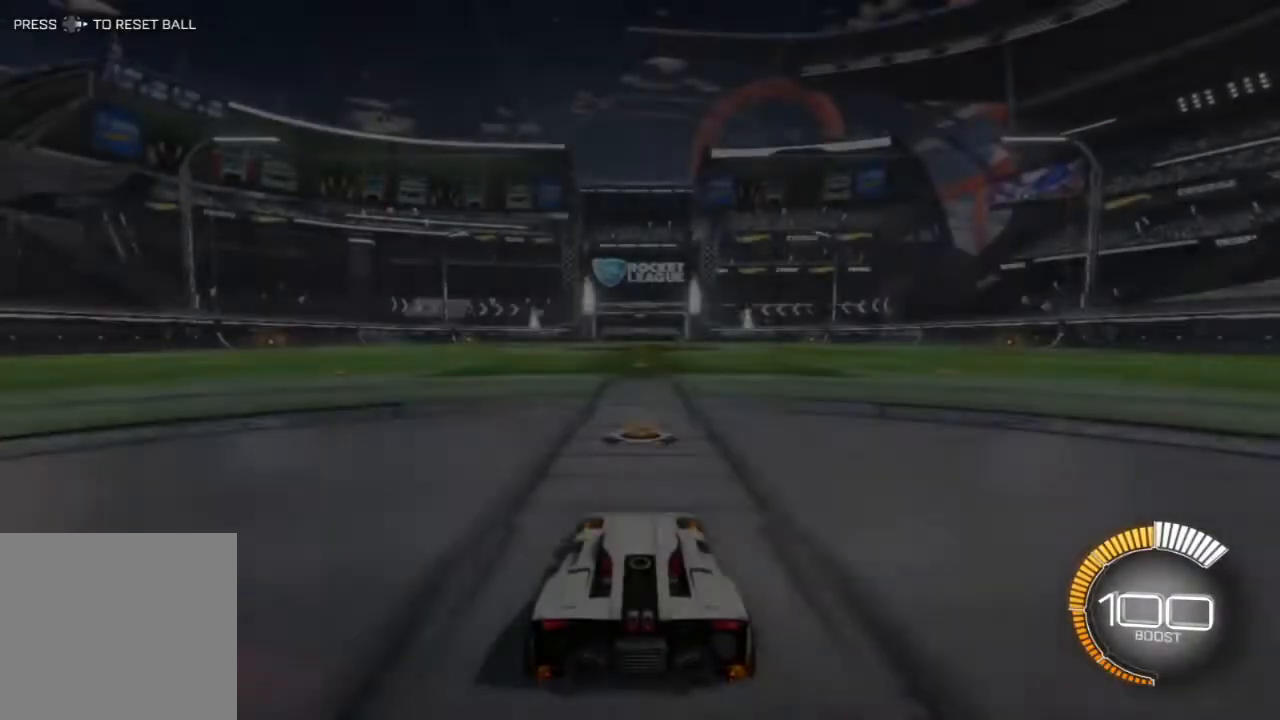
{"buttons": [], "left_stick": "center", "events": []}
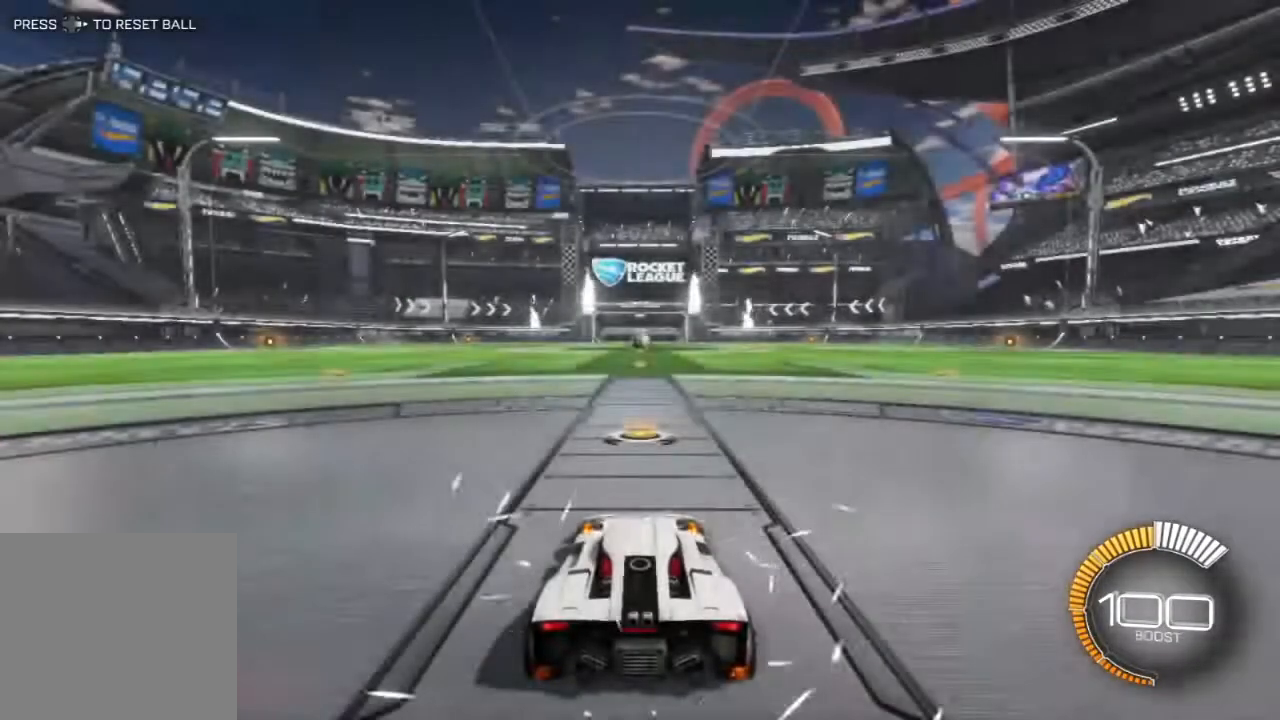
{"buttons": [], "left_stick": "center", "events": []}
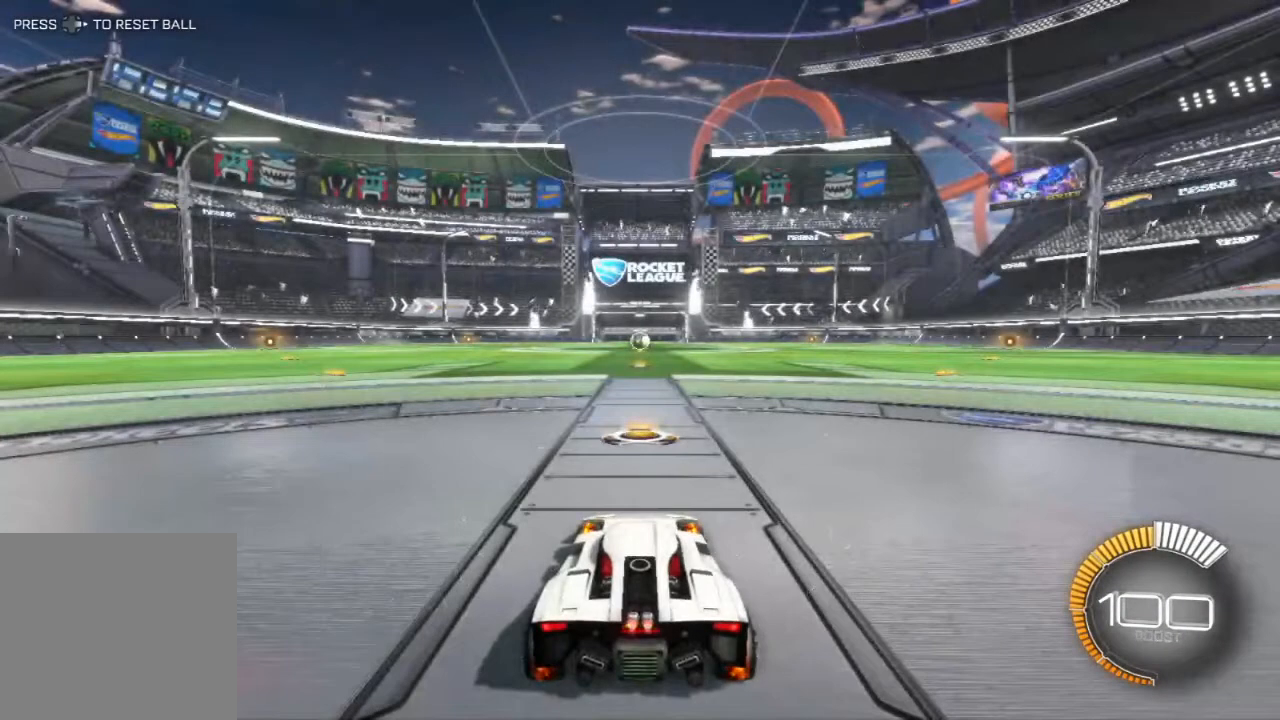
{"buttons": [], "left_stick": "center", "events": []}
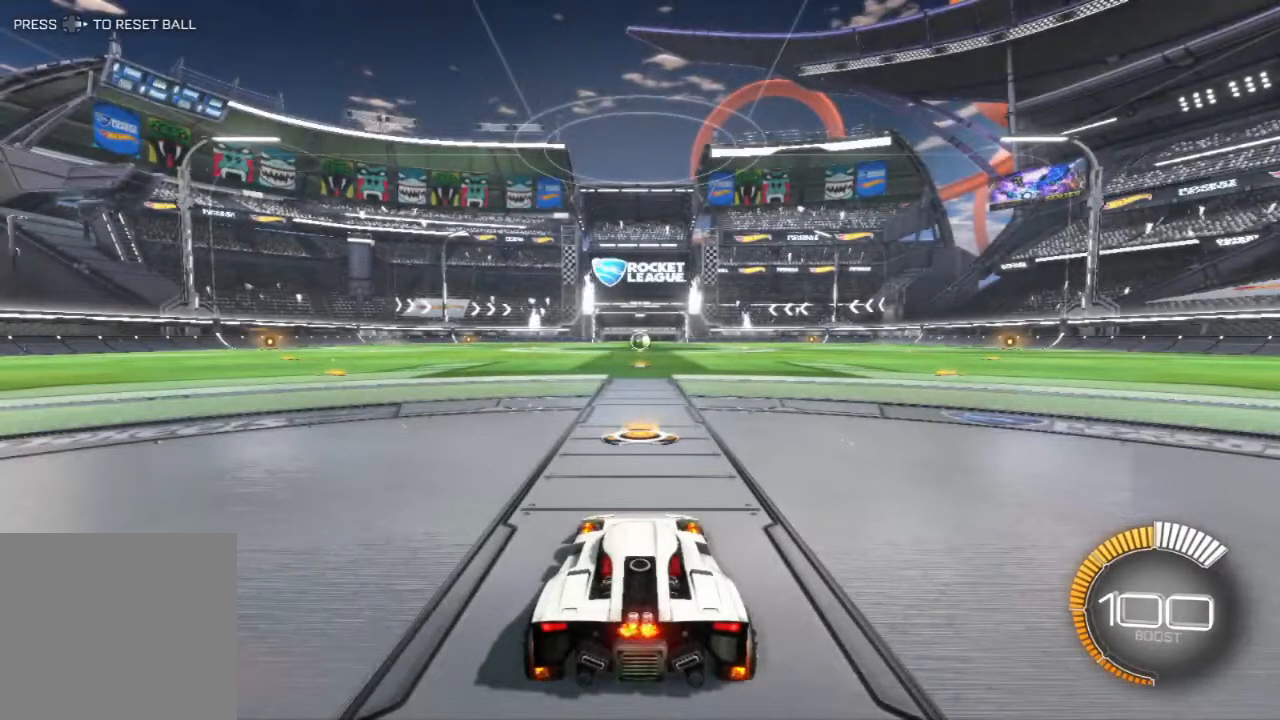
{"buttons": [], "left_stick": "center", "events": []}
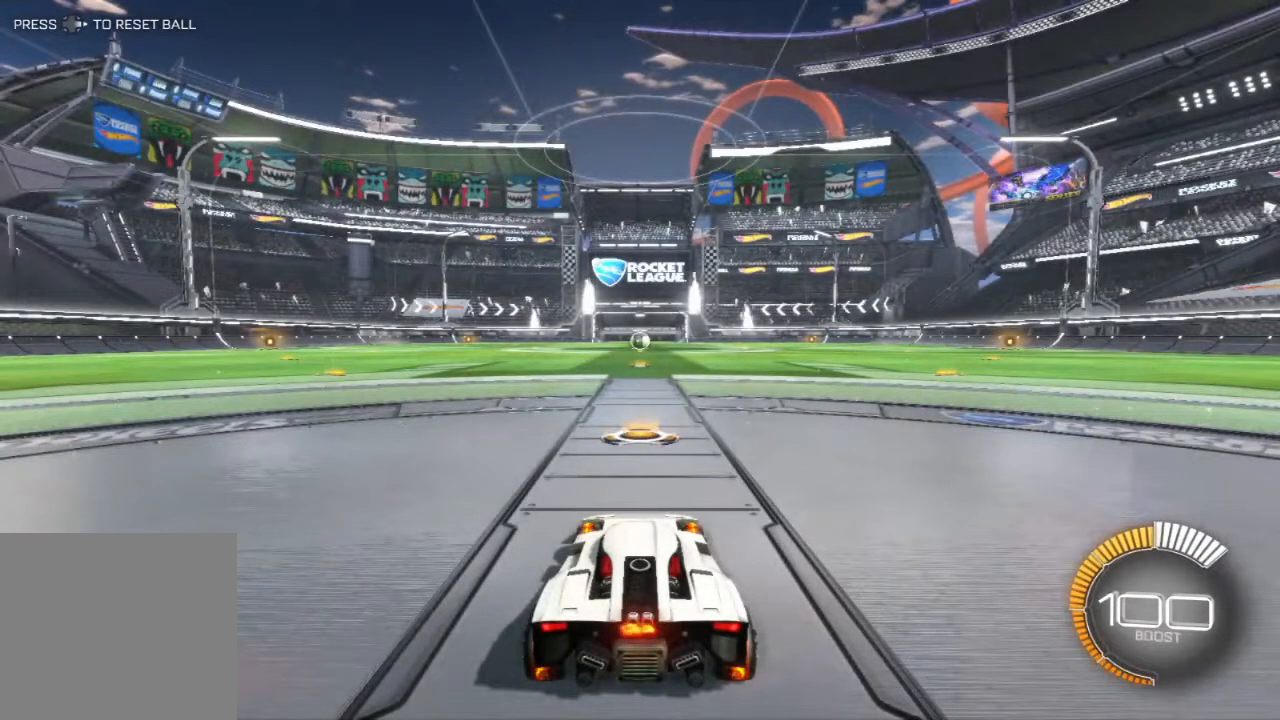
{"buttons": [], "left_stick": "center", "events": []}
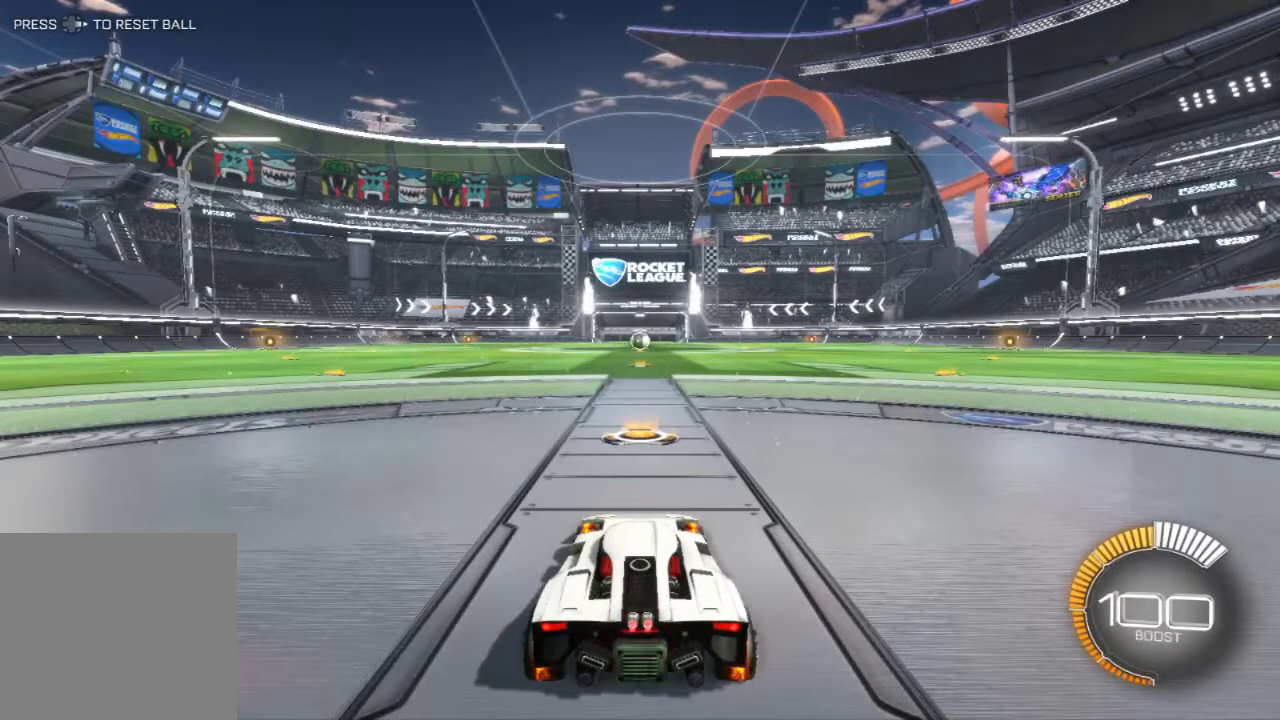
{"buttons": [], "left_stick": "center", "events": []}
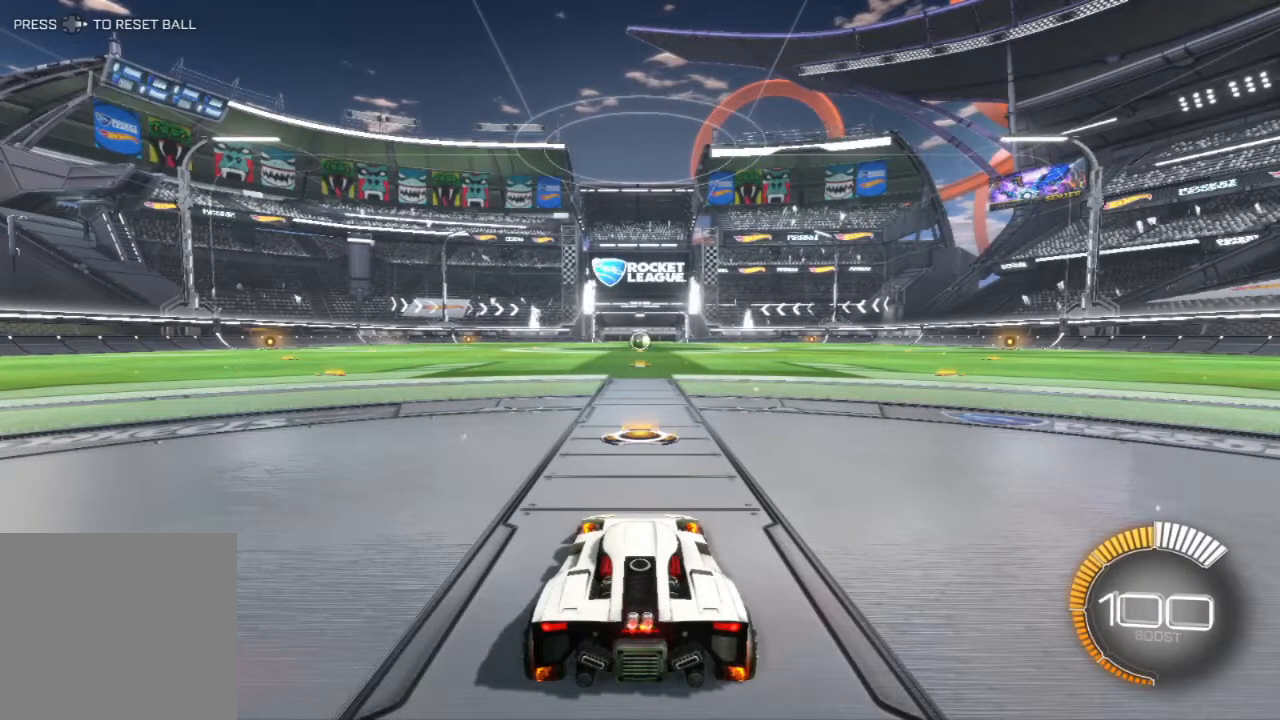
{"buttons": ["B", "R2"], "left_stick": "center", "events": [[117, "left_stick", "up"], [183, "left_stick", "up-left"], [200, "B", "down"], [217, "R2", "down"], [450, "left_stick", "center"]]}
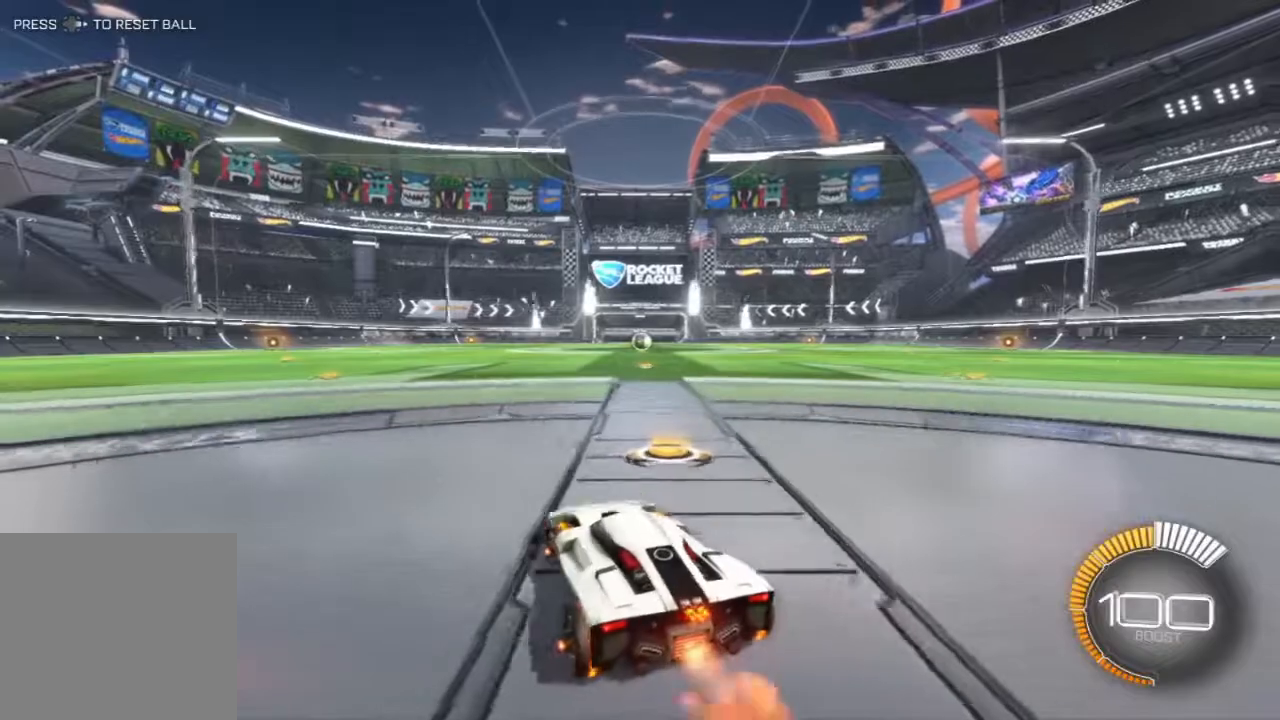
{"buttons": ["A", "R2"], "left_stick": "up"}
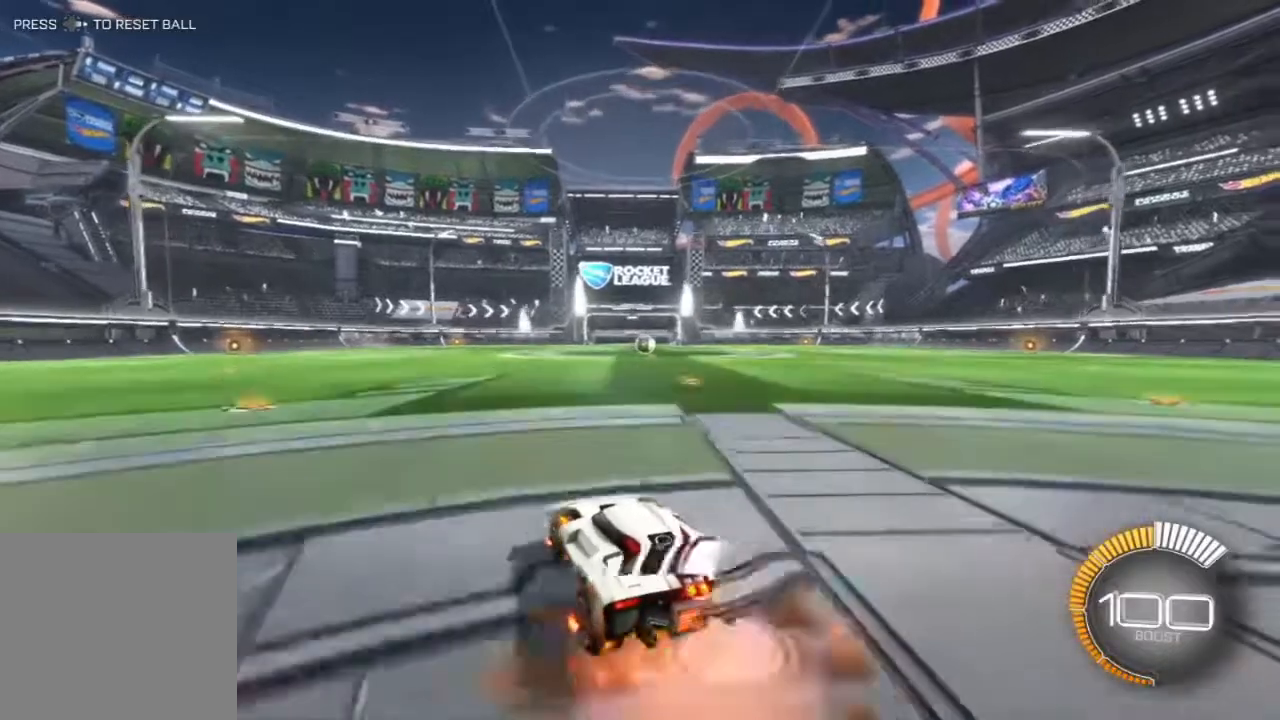
{"buttons": [], "left_stick": "center", "events": [[50, "A", "up"], [100, "A", "down"], [167, "R2", "up"], [217, "A", "up"], [483, "left_stick", "center"]]}
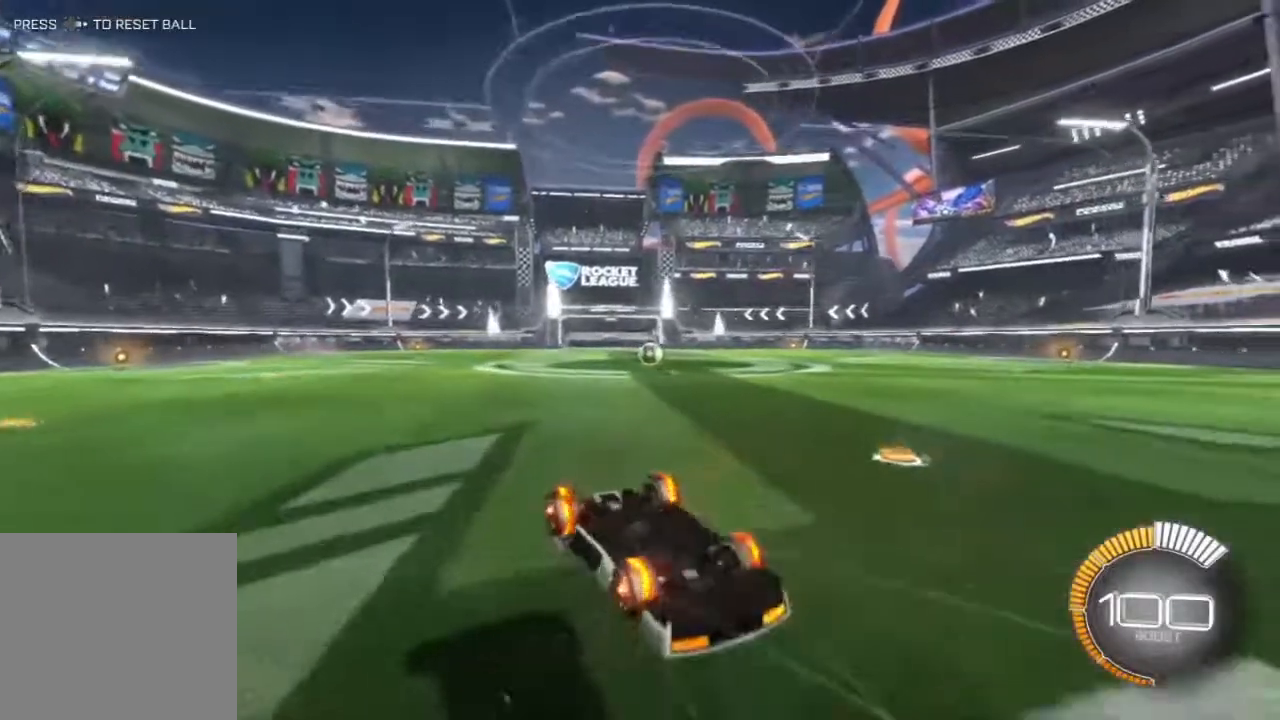
{"buttons": [], "left_stick": "center", "events": []}
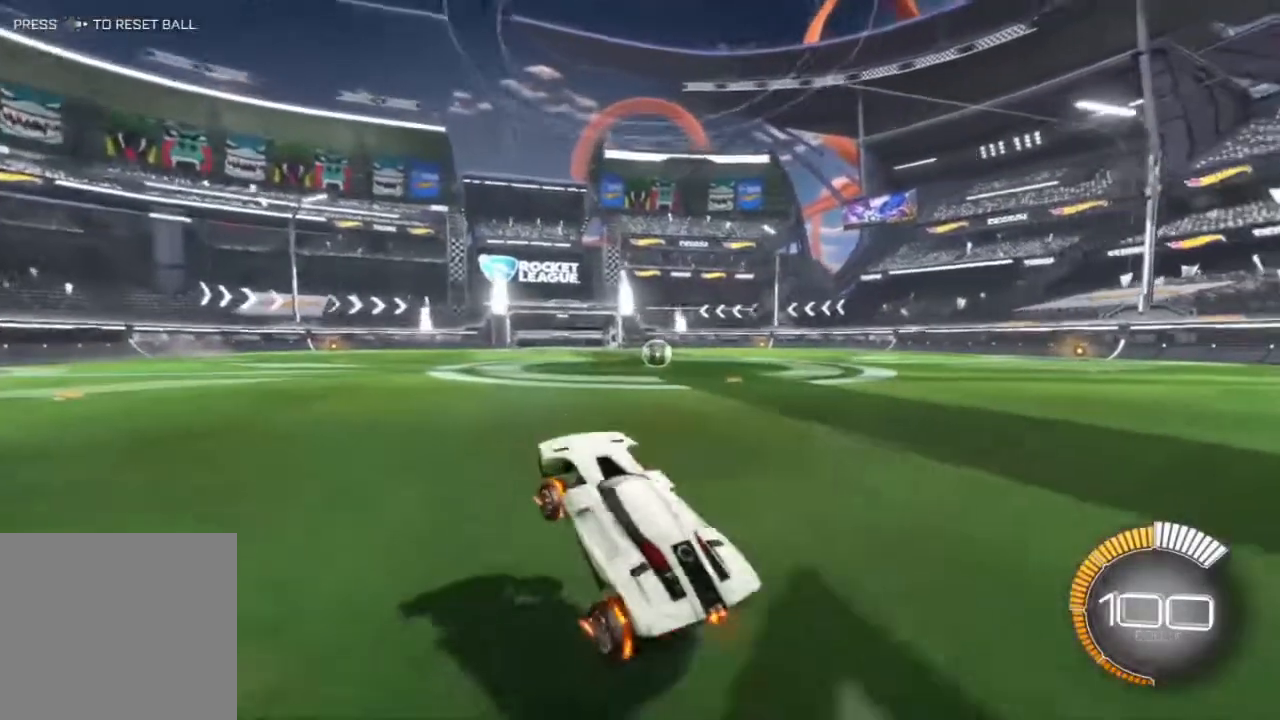
{"buttons": [], "left_stick": "up-right", "events": [[317, "left_stick", "up-right"]]}
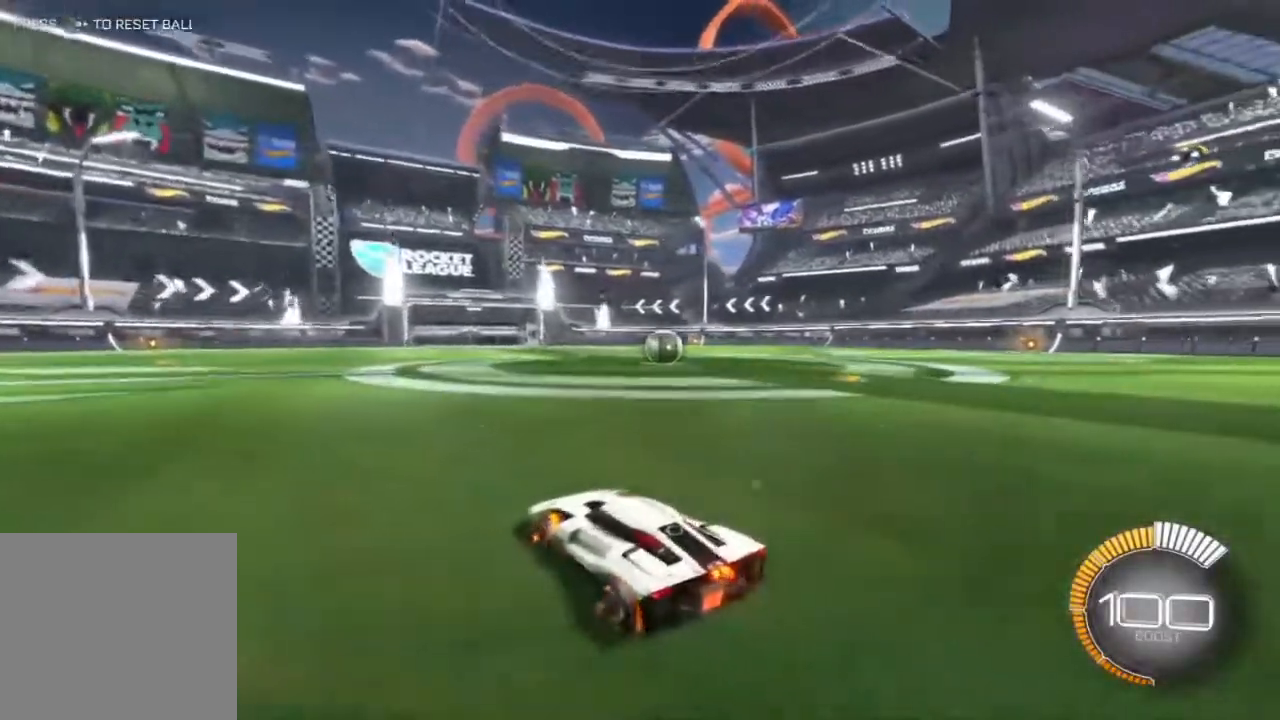
{"buttons": ["R2"], "left_stick": "center", "events": [[33, "left_stick", "center"], [67, "Y", "down"], [83, "R2", "down"], [167, "Y", "up"]]}
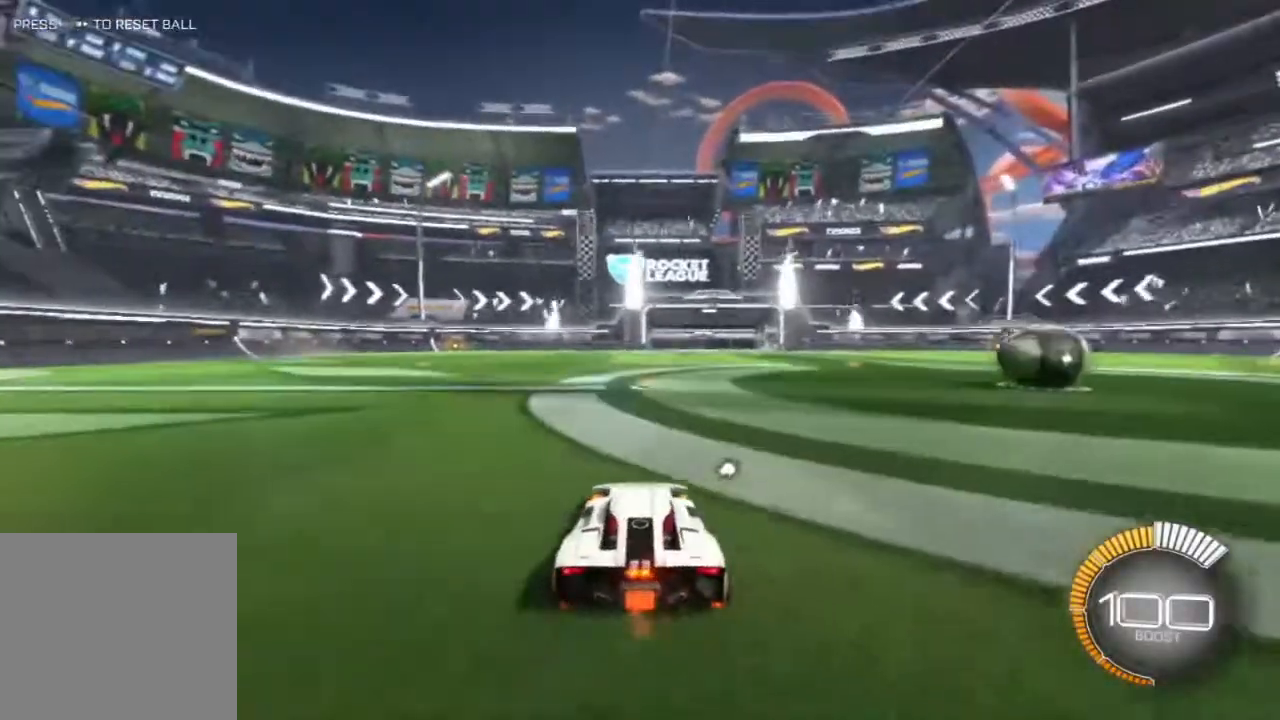
{"buttons": [], "left_stick": "right", "events": [[83, "left_stick", "right"], [433, "R2", "up"]]}
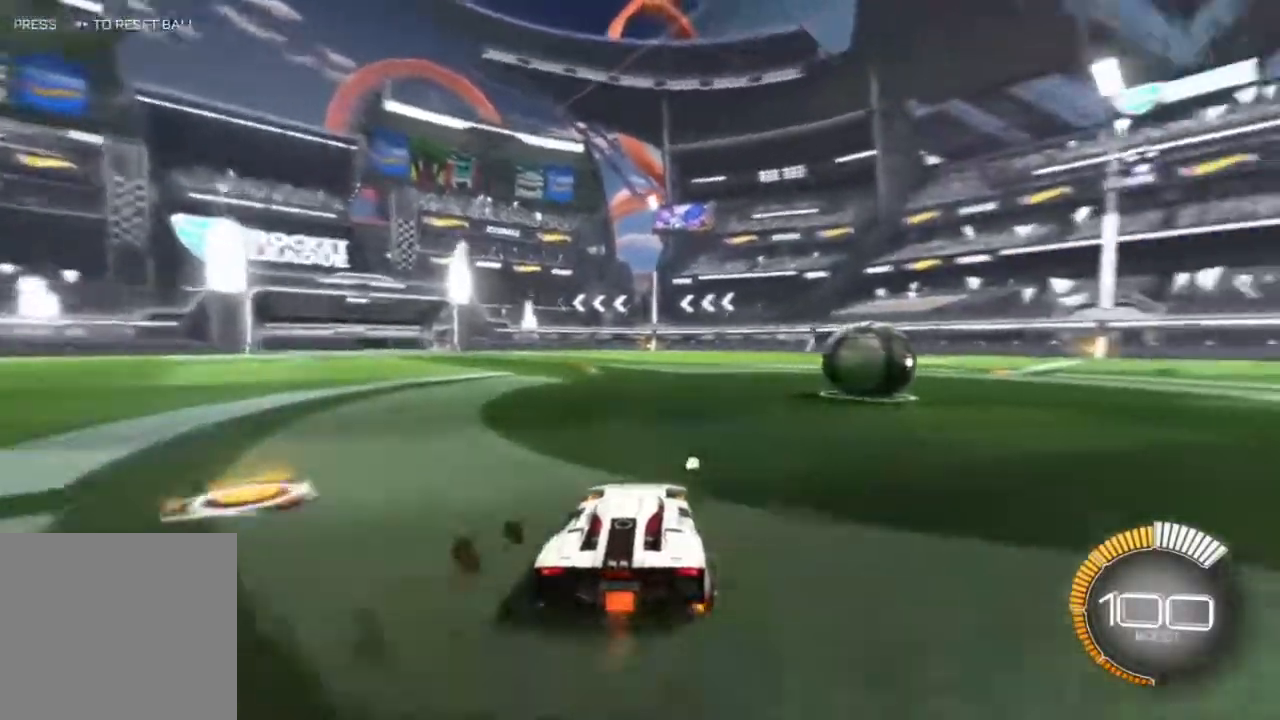
{"buttons": [], "left_stick": "center", "events": [[267, "L2", "down"], [267, "left_stick", "center"], [383, "L2", "up"]]}
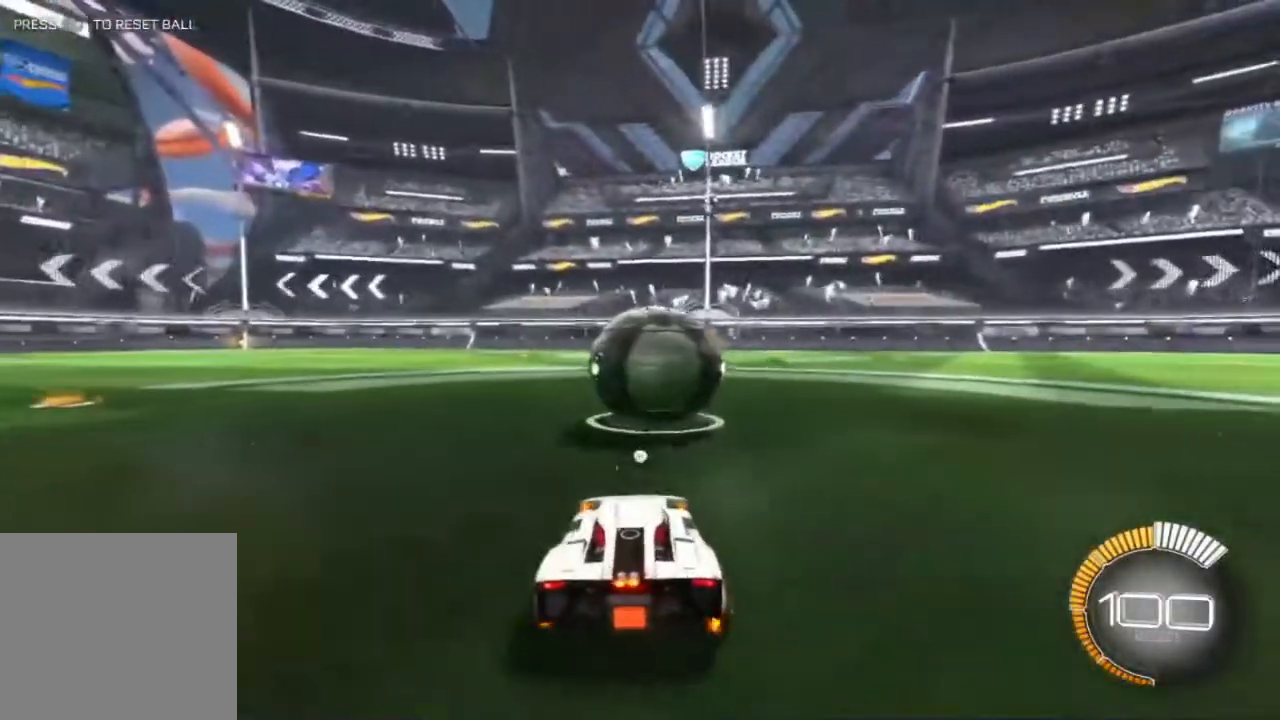
{"buttons": [], "left_stick": "left", "events": [[100, "left_stick", "right"], [217, "left_stick", "center"], [300, "R2", "down"], [417, "left_stick", "left"], [467, "R2", "up"]]}
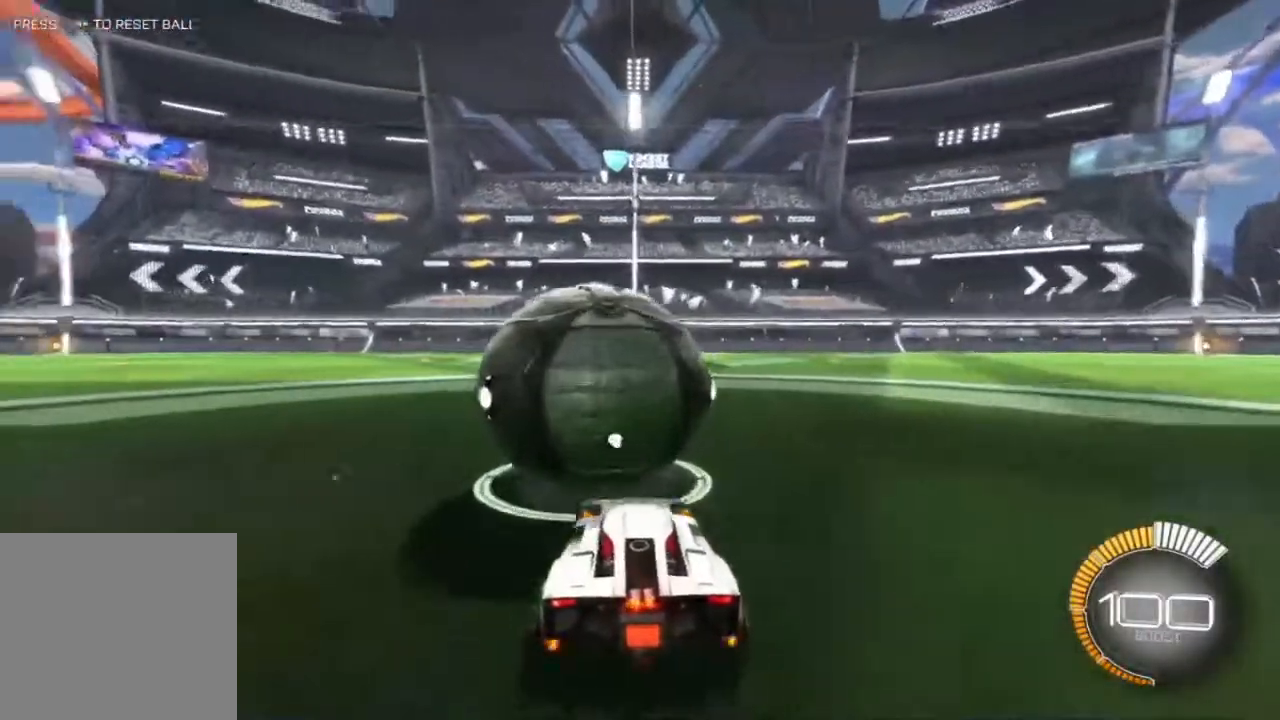
{"buttons": ["R2"], "left_stick": "center", "events": [[33, "left_stick", "center"], [50, "R2", "down"], [150, "left_stick", "left"], [283, "left_stick", "center"]]}
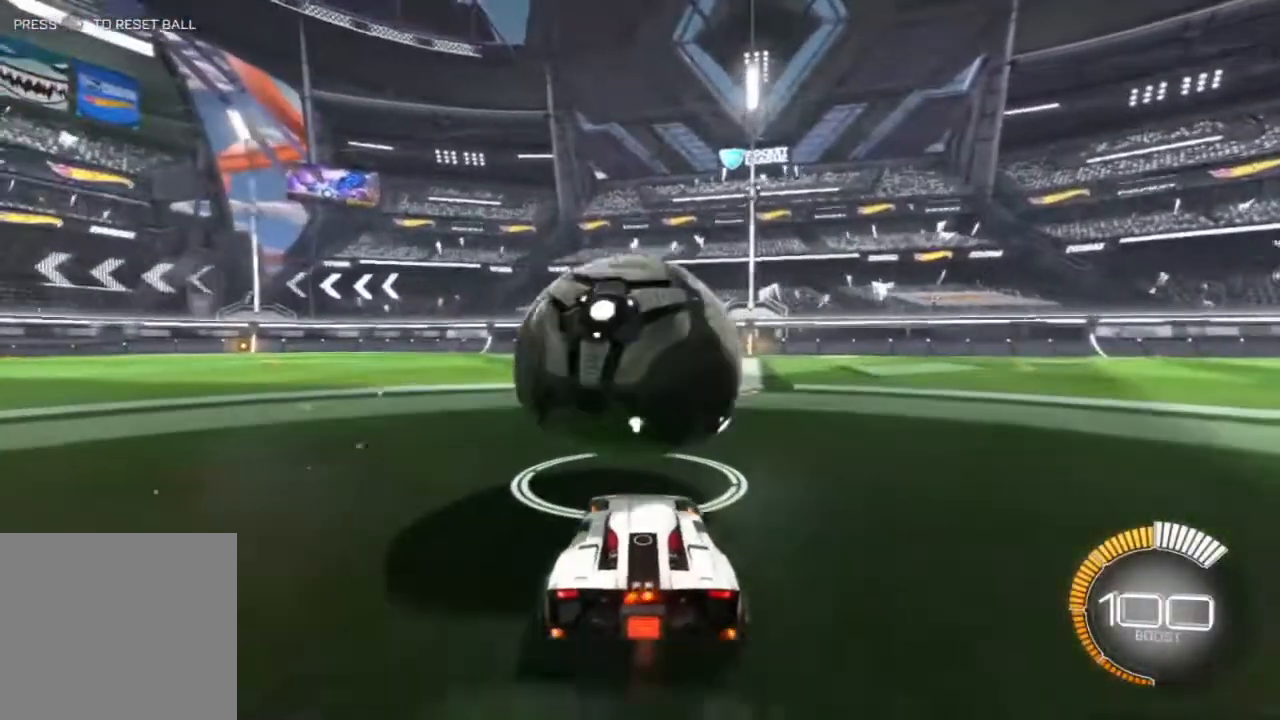
{"buttons": ["R2"], "left_stick": "center", "events": [[283, "Y", "down"], [383, "Y", "up"]]}